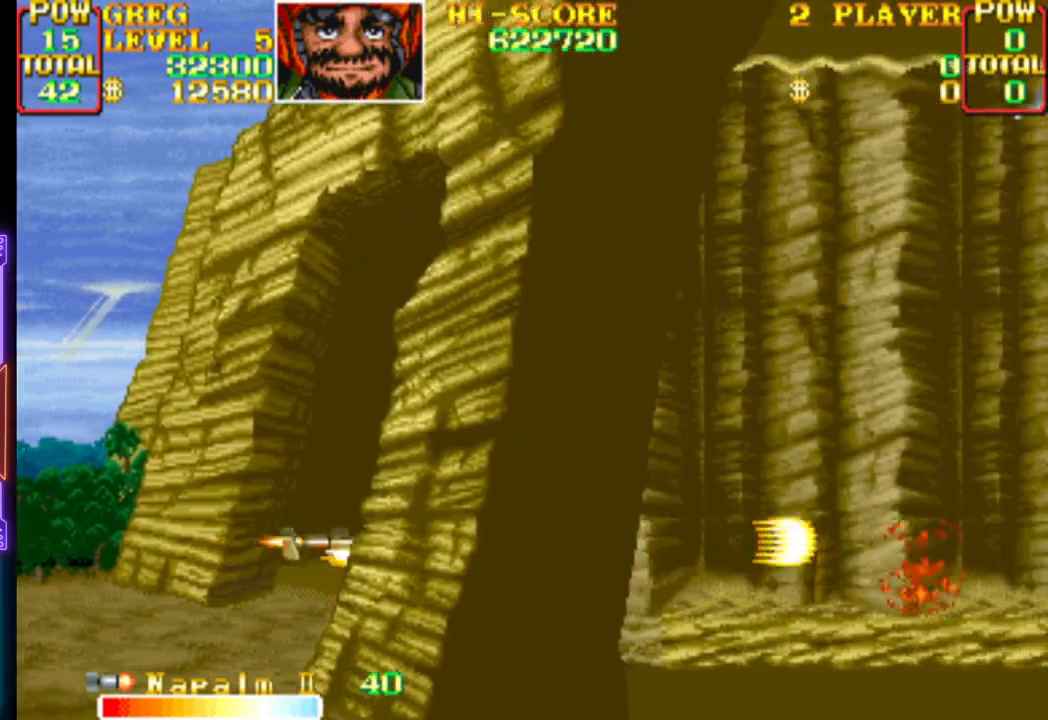
Gameplay with a controller (PlayStation layout); each line is a JSON object with the inputs held at the frame after it. "events" lists button and stick changes between this image and that frame as [ms after this image, input, new state], when the widget could be followed in between. Not read: left_stick right_stick.
{"buttons": ["CROSS", "DPAD_RIGHT"], "events": [[50, "CROSS", "up"], [117, "CROSS", "down"]]}
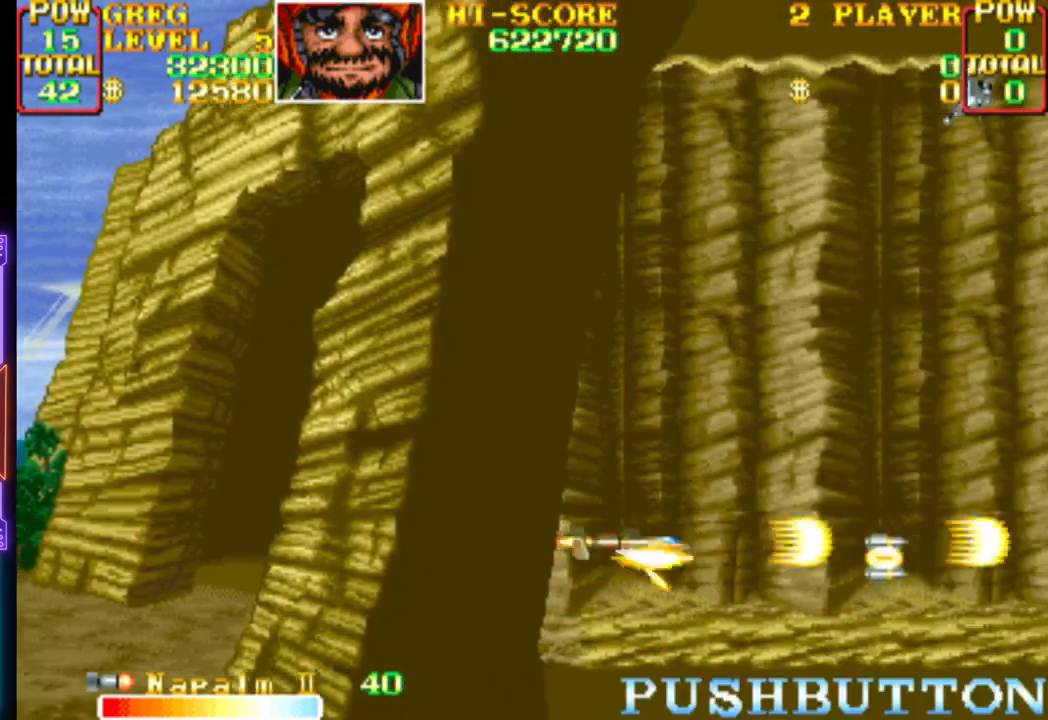
{"buttons": ["DPAD_LEFT"], "events": [[367, "DPAD_RIGHT", "up"], [400, "DPAD_LEFT", "down"], [400, "DPAD_UP", "down"], [433, "CROSS", "up"], [450, "DPAD_UP", "up"]]}
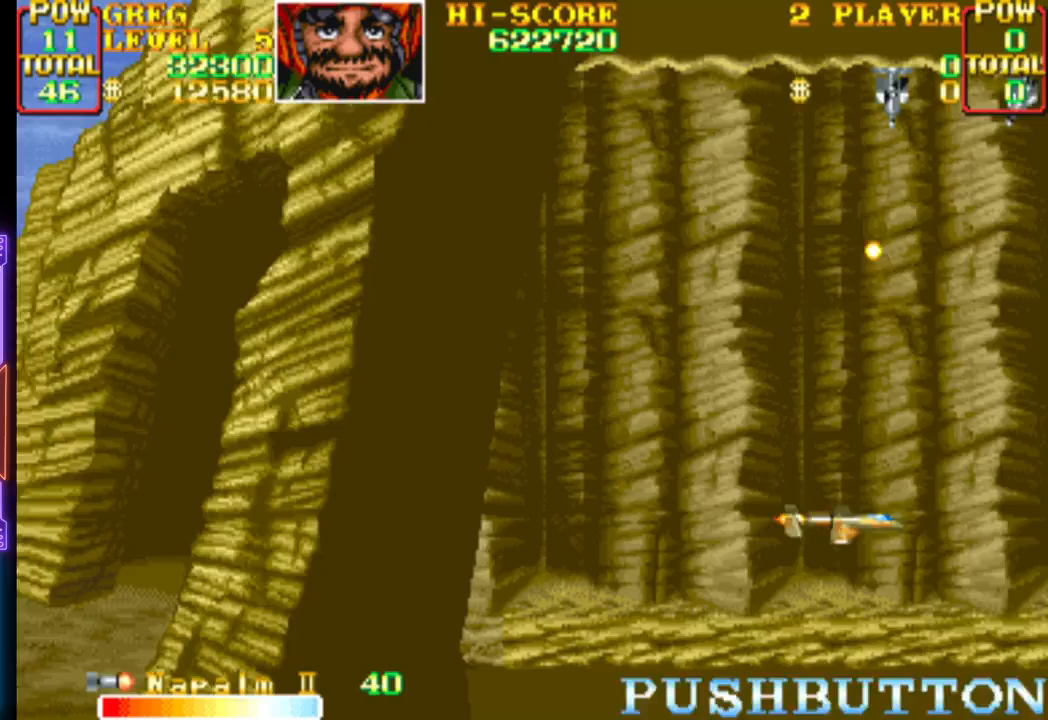
{"buttons": ["CROSS", "DPAD_UP", "DPAD_LEFT"], "events": [[17, "CROSS", "down"], [83, "DPAD_UP", "down"]]}
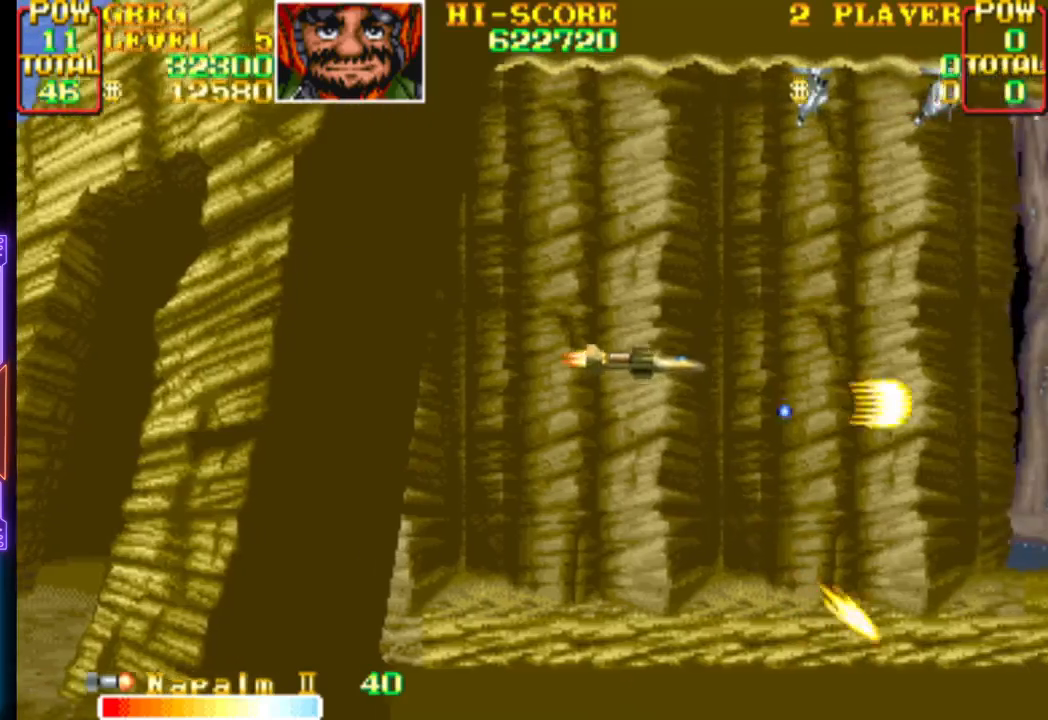
{"buttons": [], "events": [[233, "DPAD_LEFT", "up"], [450, "CROSS", "up"], [467, "DPAD_UP", "up"]]}
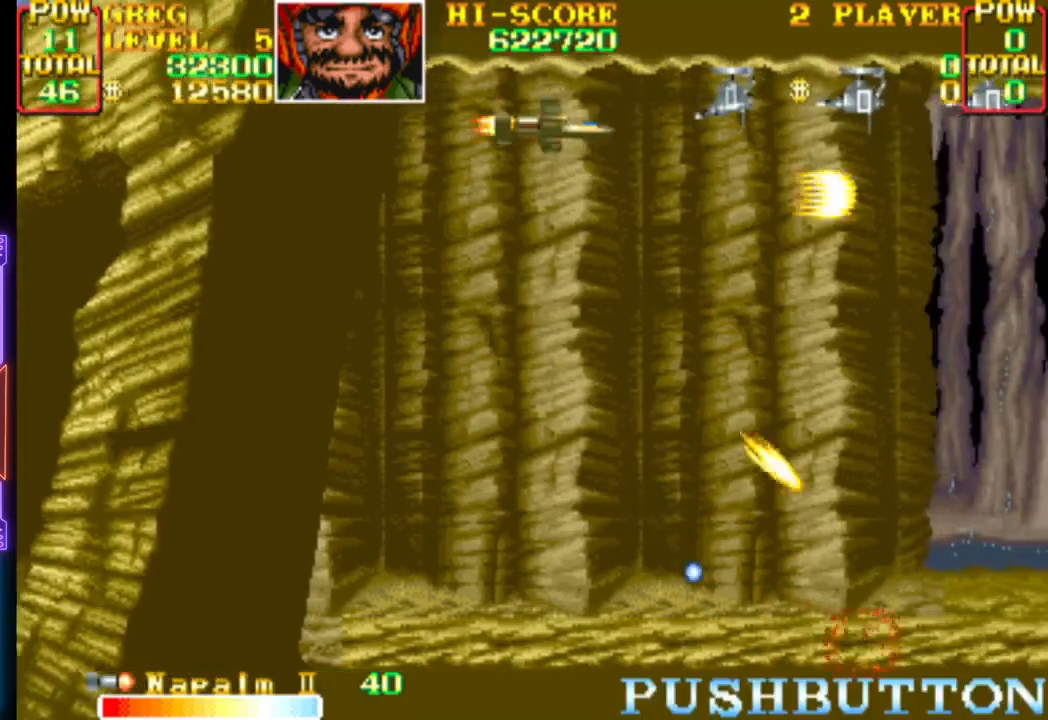
{"buttons": ["CROSS"], "events": [[33, "CROSS", "down"], [150, "DPAD_LEFT", "down"], [450, "DPAD_LEFT", "up"]]}
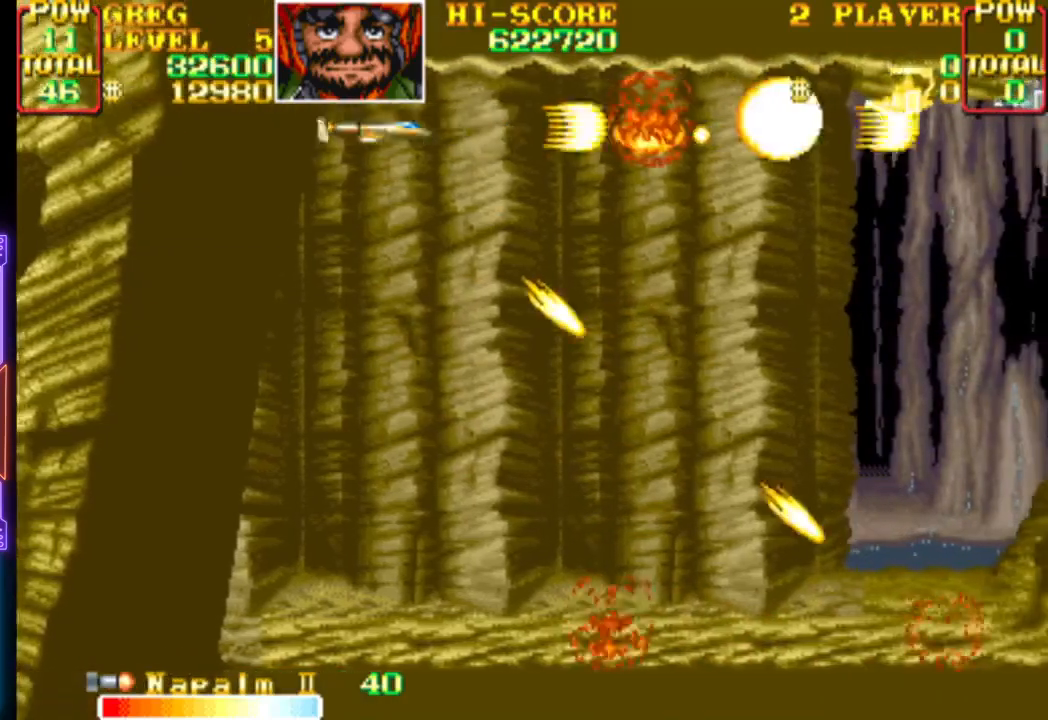
{"buttons": ["CROSS", "DPAD_DOWN"], "events": [[400, "DPAD_DOWN", "down"], [433, "CROSS", "up"], [500, "CROSS", "down"]]}
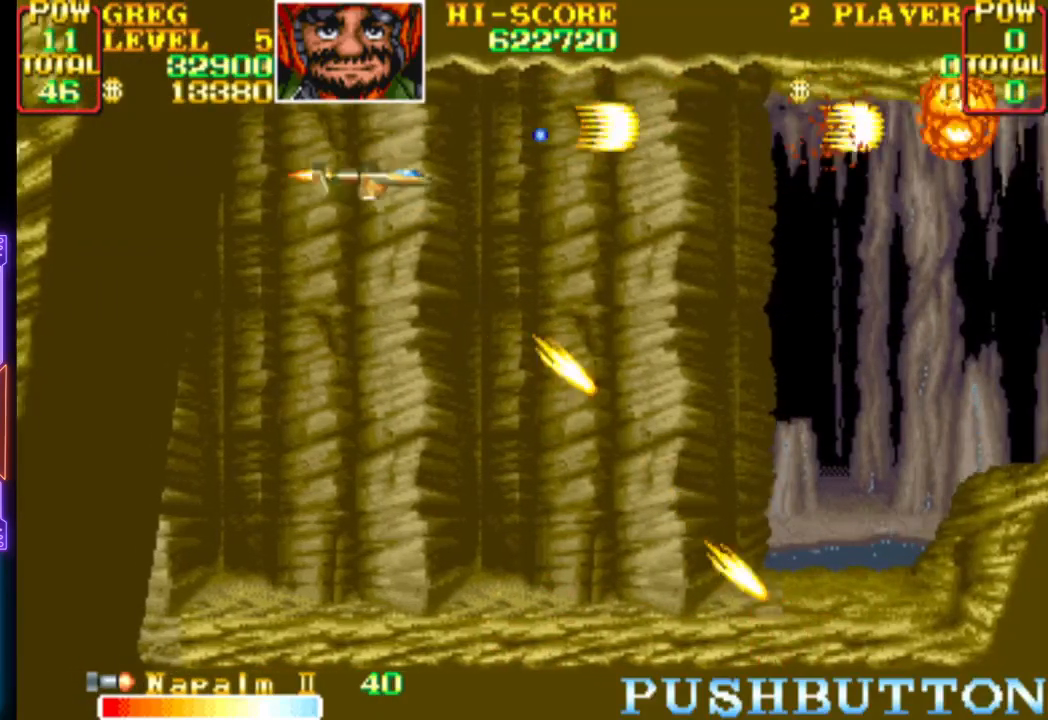
{"buttons": ["DPAD_RIGHT"], "events": [[133, "DPAD_RIGHT", "down"], [333, "DPAD_DOWN", "up"], [467, "CROSS", "up"]]}
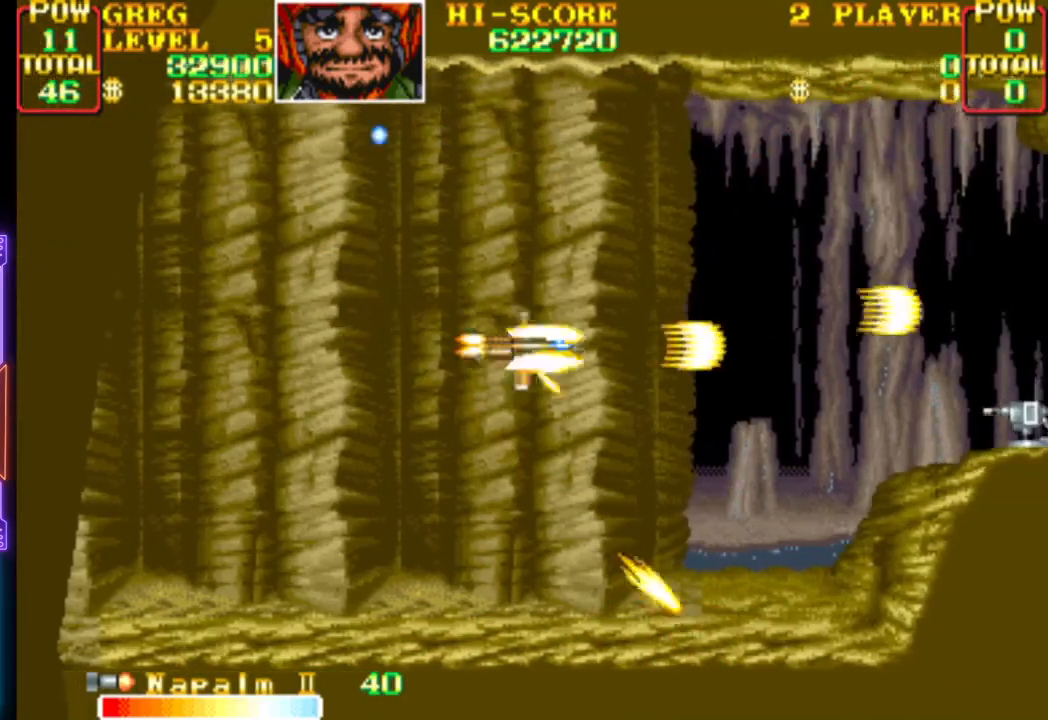
{"buttons": ["CROSS", "DPAD_UP", "DPAD_LEFT"], "events": [[33, "CROSS", "down"], [33, "DPAD_RIGHT", "up"], [217, "DPAD_DOWN", "down"], [217, "DPAD_RIGHT", "down"], [333, "DPAD_RIGHT", "up"], [367, "DPAD_DOWN", "up"], [500, "DPAD_LEFT", "down"], [500, "DPAD_UP", "down"]]}
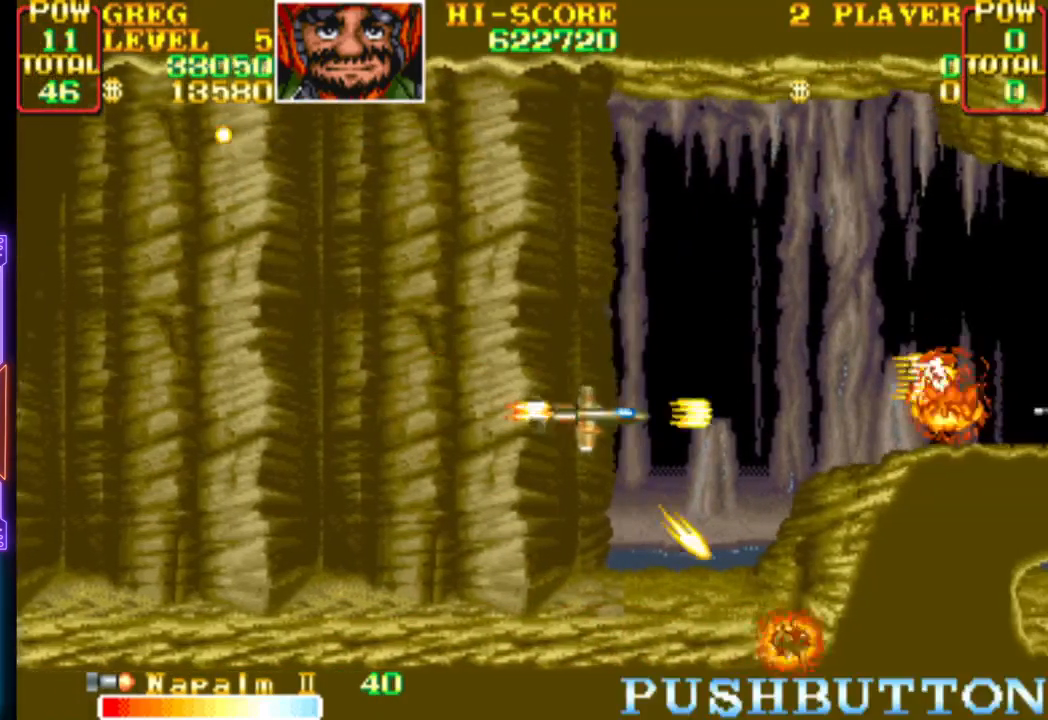
{"buttons": ["CROSS", "DPAD_DOWN"], "events": [[167, "DPAD_UP", "up"], [183, "DPAD_LEFT", "up"], [283, "CROSS", "up"], [367, "CROSS", "down"], [433, "DPAD_DOWN", "down"]]}
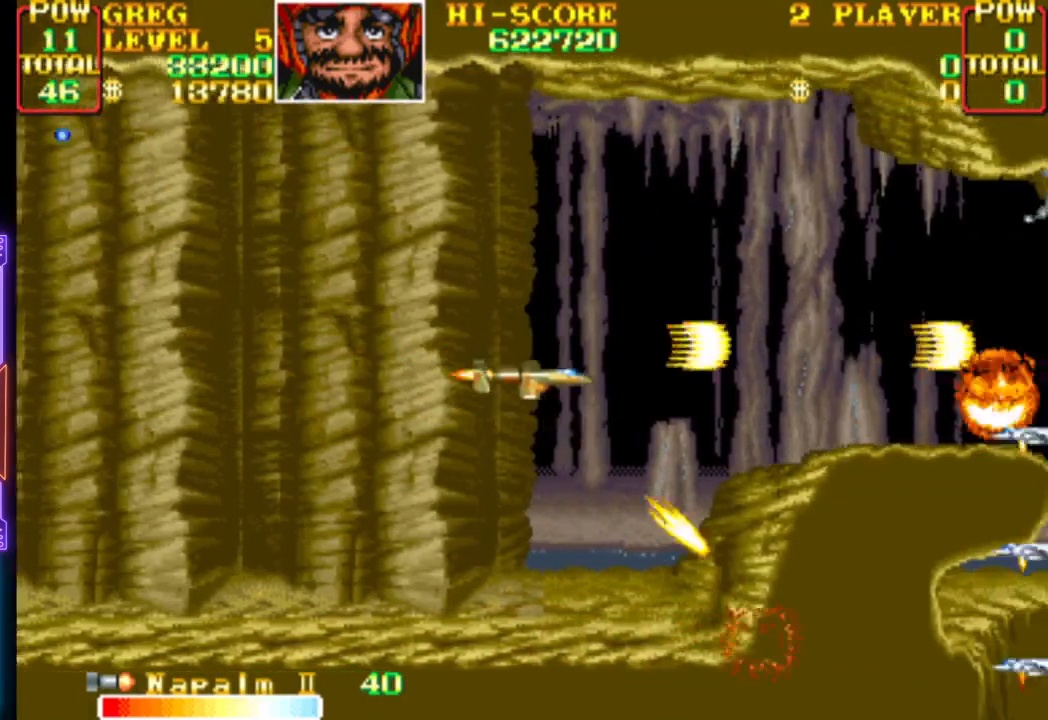
{"buttons": ["CROSS", "DPAD_UP"], "events": [[33, "DPAD_DOWN", "up"], [233, "DPAD_LEFT", "down"], [333, "DPAD_UP", "down"], [417, "DPAD_LEFT", "up"]]}
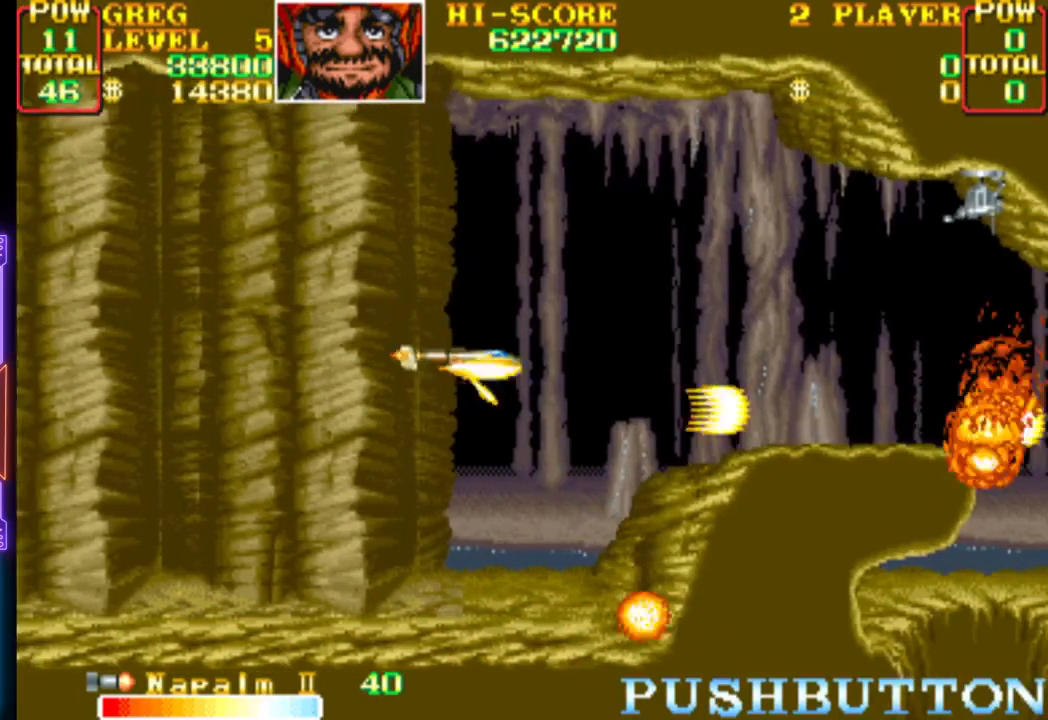
{"buttons": ["CROSS"], "events": [[33, "CROSS", "up"], [67, "CROSS", "down"], [83, "DPAD_UP", "up"], [200, "DPAD_UP", "down"], [350, "DPAD_UP", "up"], [417, "CROSS", "up"], [467, "CROSS", "down"]]}
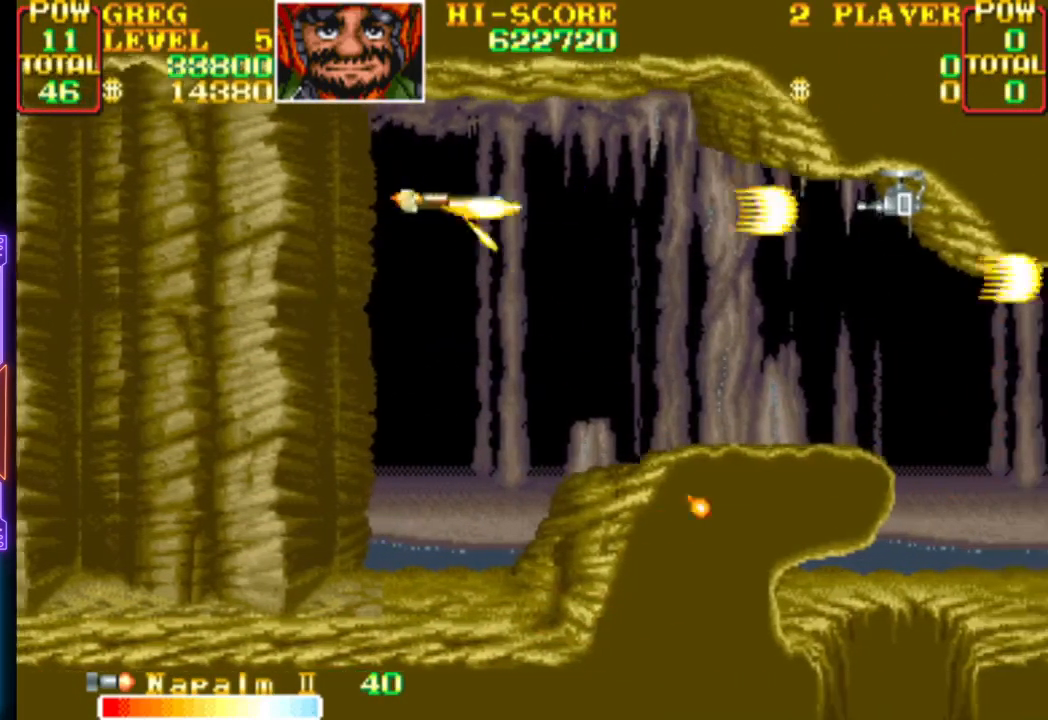
{"buttons": ["CROSS", "DPAD_UP", "DPAD_LEFT"], "events": [[33, "DPAD_DOWN", "down"], [150, "DPAD_DOWN", "up"], [467, "DPAD_UP", "down"], [500, "DPAD_LEFT", "down"]]}
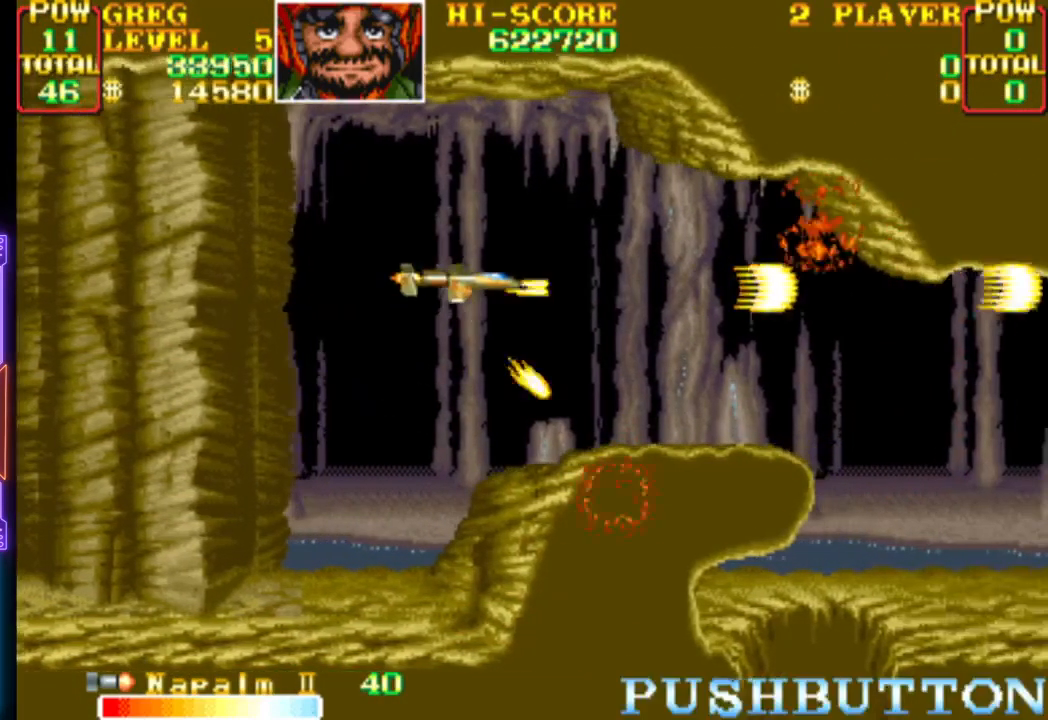
{"buttons": ["CROSS"], "events": [[117, "DPAD_LEFT", "up"], [133, "DPAD_UP", "up"], [150, "CROSS", "up"], [200, "CROSS", "down"], [333, "DPAD_DOWN", "down"], [400, "DPAD_RIGHT", "down"], [500, "DPAD_DOWN", "up"], [500, "DPAD_RIGHT", "up"]]}
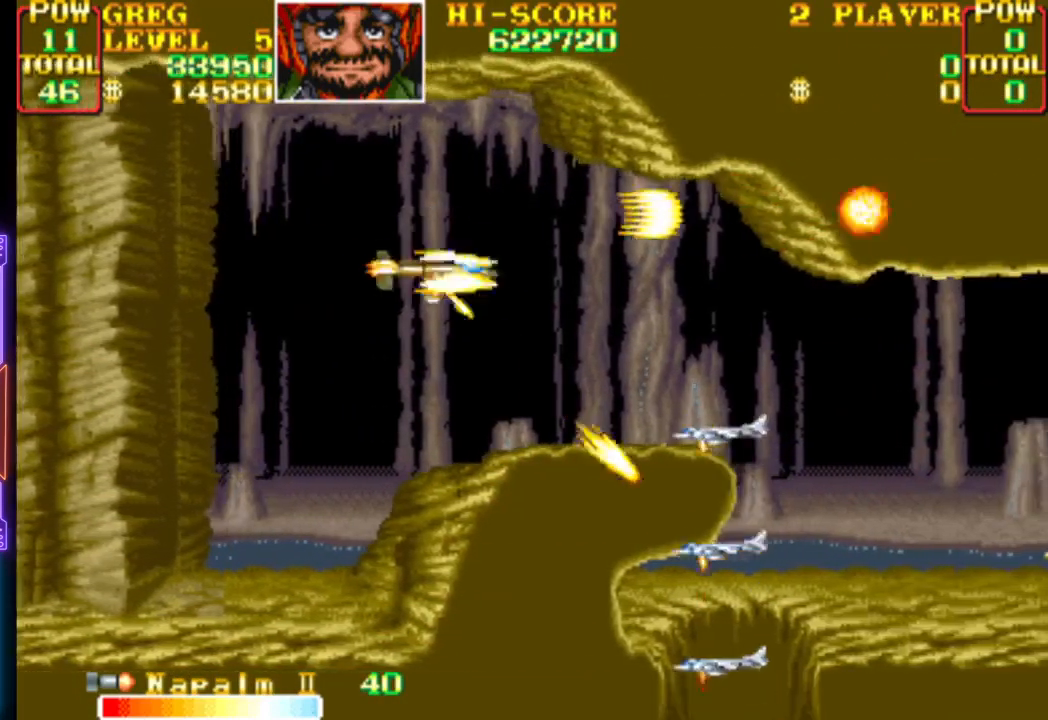
{"buttons": ["CROSS", "DPAD_LEFT"], "events": [[167, "CROSS", "up"], [200, "DPAD_RIGHT", "down"], [217, "DPAD_DOWN", "down"], [233, "CROSS", "down"], [300, "DPAD_RIGHT", "up"], [317, "DPAD_DOWN", "up"], [333, "DPAD_DOWN", "down"], [333, "DPAD_LEFT", "down"], [400, "DPAD_DOWN", "up"]]}
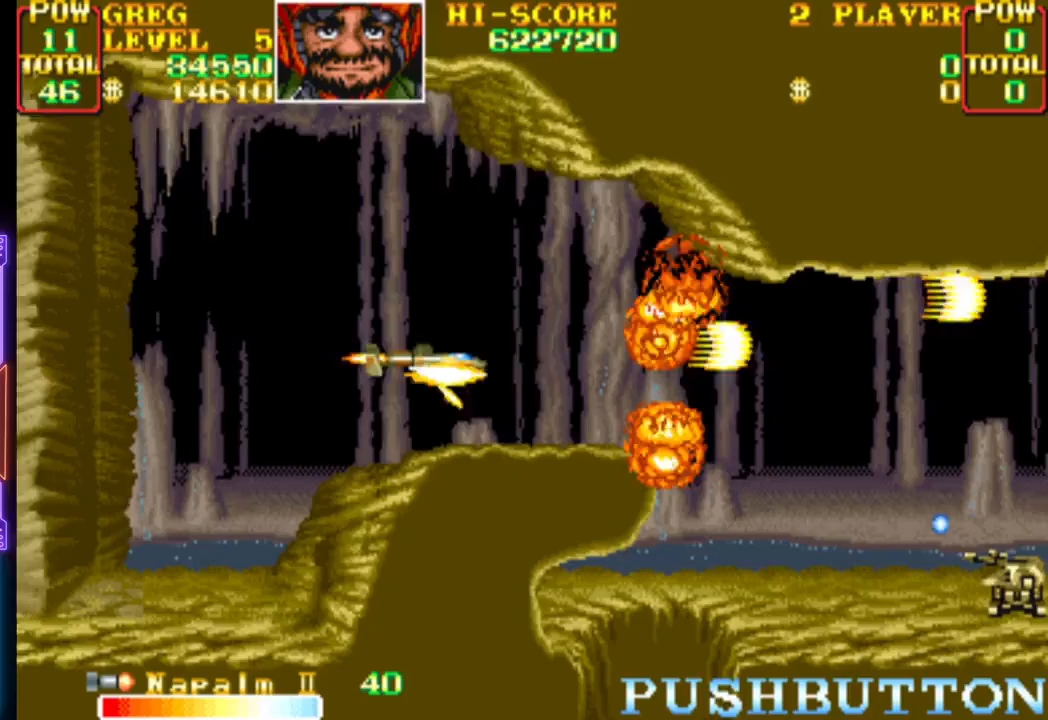
{"buttons": ["CROSS"], "events": [[17, "DPAD_LEFT", "up"], [250, "DPAD_RIGHT", "down"], [417, "CROSS", "up"], [467, "CROSS", "down"], [467, "DPAD_RIGHT", "up"]]}
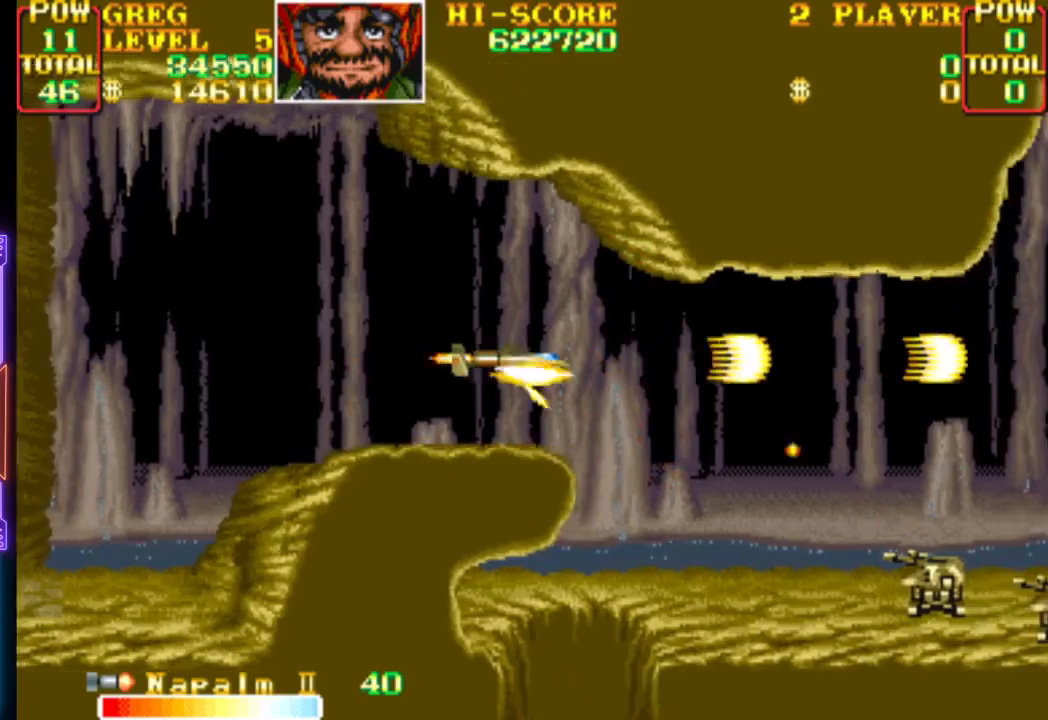
{"buttons": ["CROSS"], "events": [[117, "CROSS", "up"], [167, "CROSS", "down"], [250, "DPAD_LEFT", "down"], [367, "DPAD_LEFT", "up"]]}
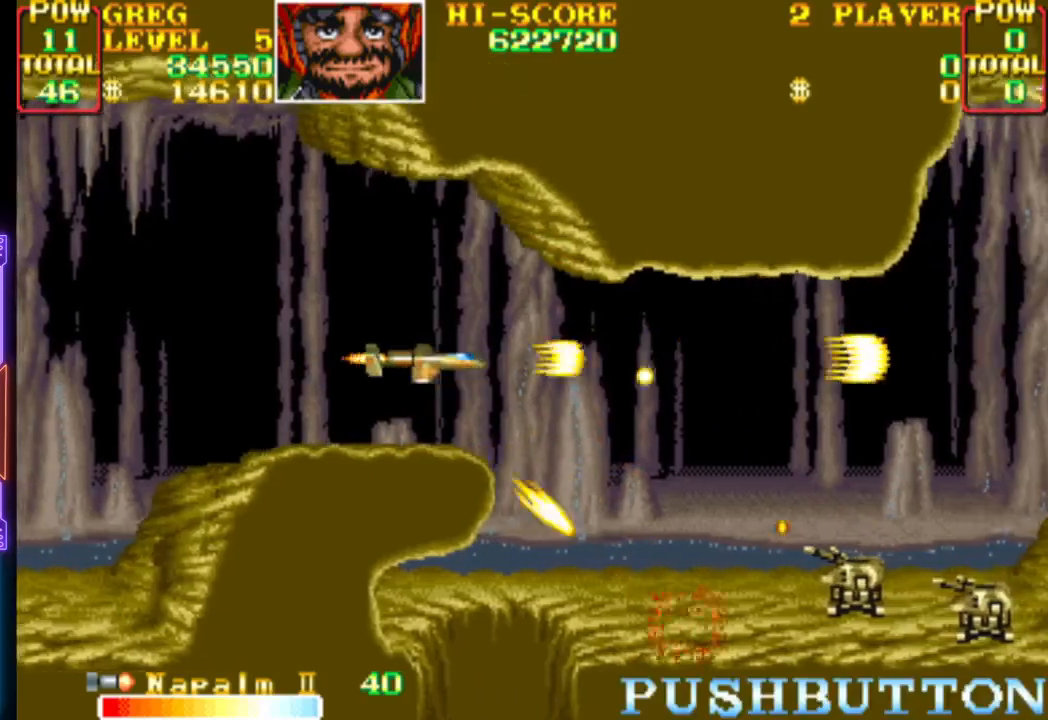
{"buttons": ["CROSS", "DPAD_LEFT"], "events": [[33, "CIRCLE", "down"], [200, "CIRCLE", "up"], [217, "CROSS", "up"], [250, "DPAD_LEFT", "down"], [283, "CROSS", "down"], [400, "CROSS", "up"], [450, "CROSS", "down"]]}
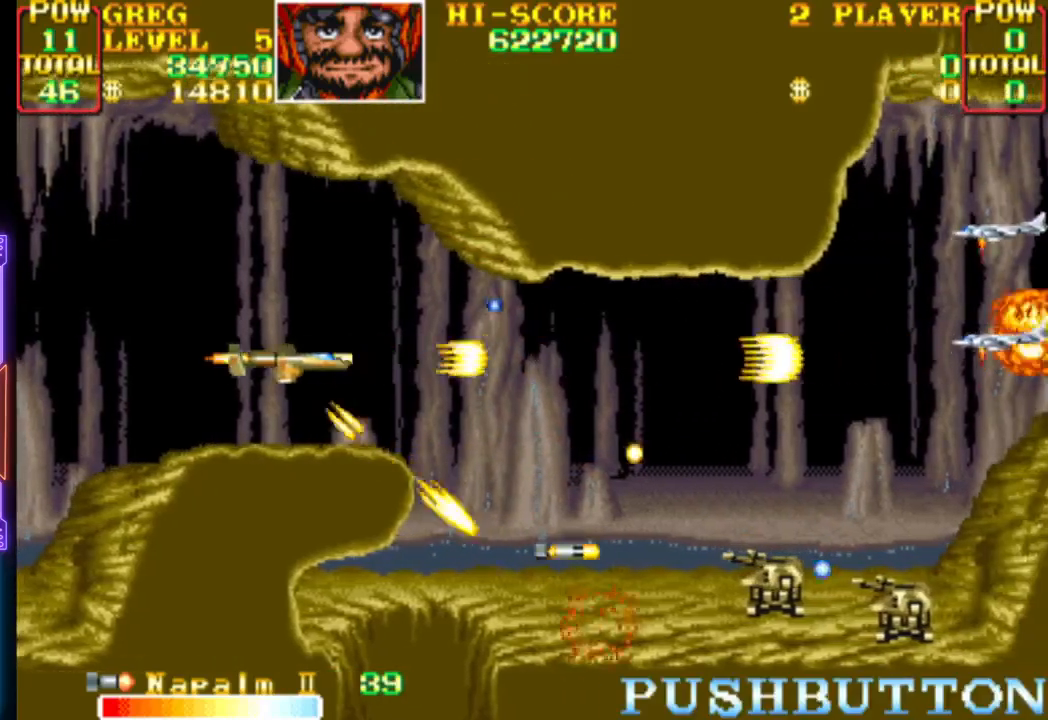
{"buttons": ["CROSS", "DPAD_LEFT"], "events": [[100, "CROSS", "up"], [100, "DPAD_LEFT", "up"], [150, "CROSS", "down"], [283, "CROSS", "up"], [283, "DPAD_RIGHT", "down"], [317, "CROSS", "down"], [383, "DPAD_RIGHT", "up"], [467, "CROSS", "up"], [500, "CROSS", "down"], [500, "DPAD_LEFT", "down"]]}
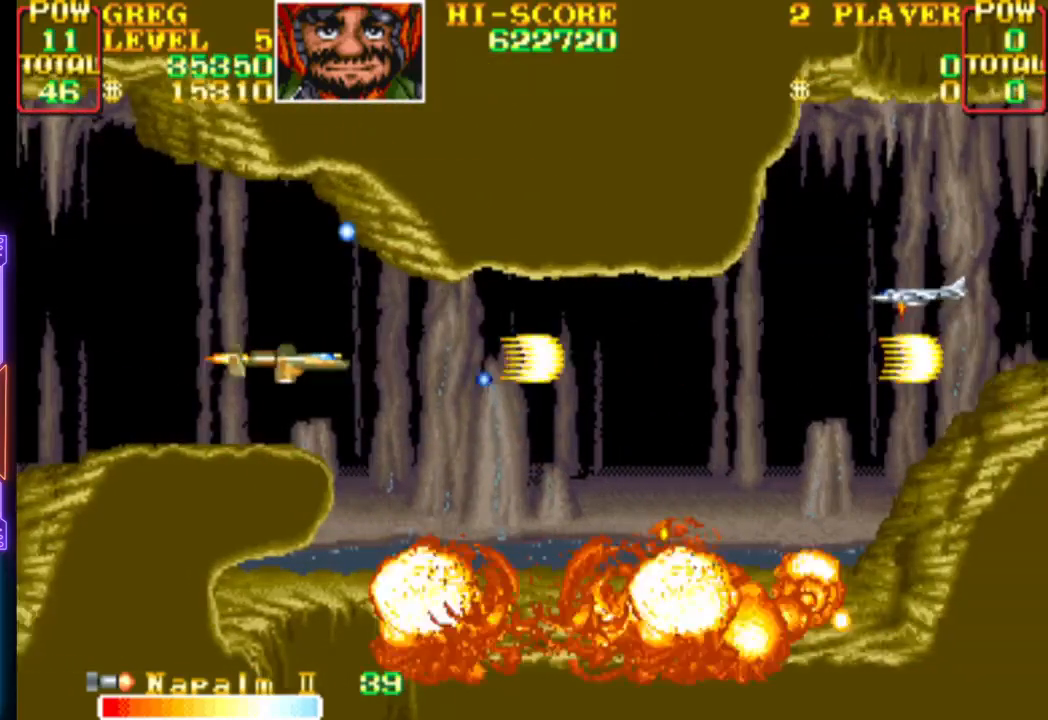
{"buttons": ["CROSS", "DPAD_RIGHT"], "events": [[133, "DPAD_LEFT", "up"], [150, "CROSS", "up"], [200, "CROSS", "down"], [350, "CROSS", "up"], [383, "DPAD_RIGHT", "down"], [417, "CROSS", "down"]]}
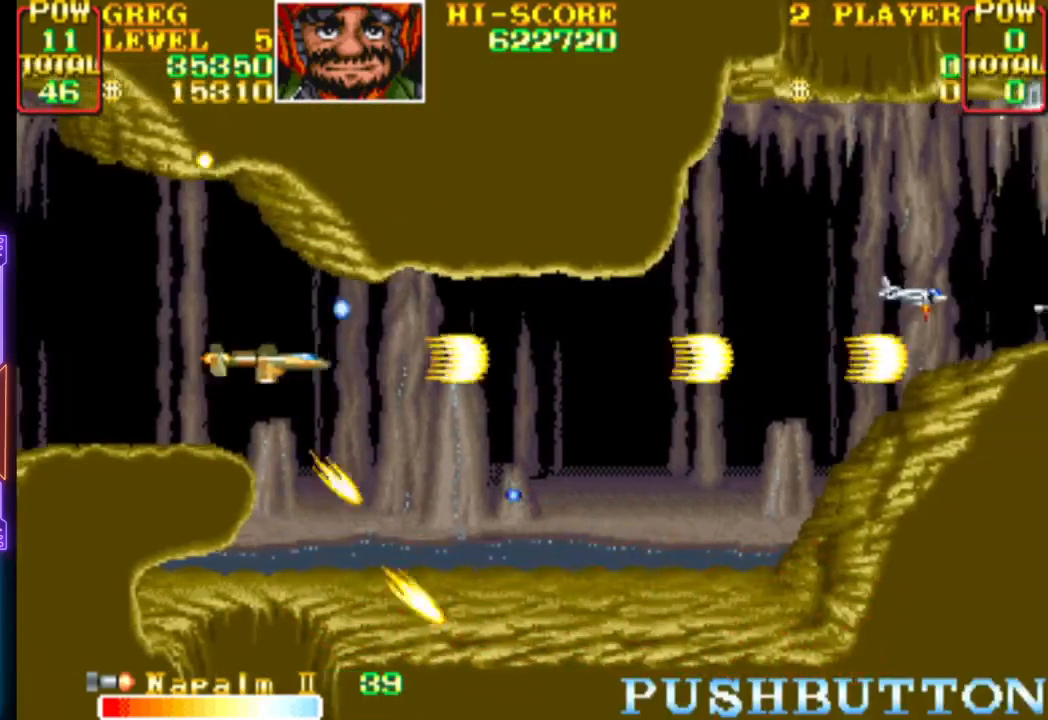
{"buttons": [], "events": [[33, "CROSS", "up"], [83, "CROSS", "down"], [483, "DPAD_RIGHT", "up"], [500, "CROSS", "up"]]}
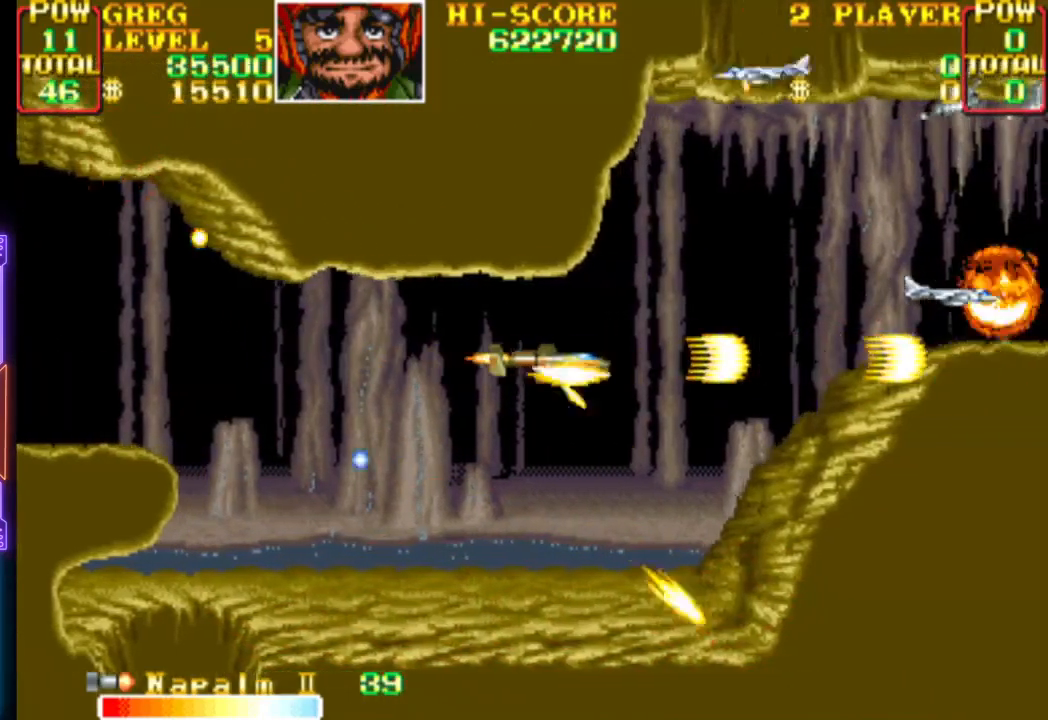
{"buttons": ["CROSS", "DPAD_LEFT"], "events": [[33, "CROSS", "down"], [100, "DPAD_UP", "down"], [167, "DPAD_UP", "up"], [183, "CROSS", "up"], [217, "CROSS", "down"], [367, "CROSS", "up"], [417, "CROSS", "down"], [417, "DPAD_LEFT", "down"]]}
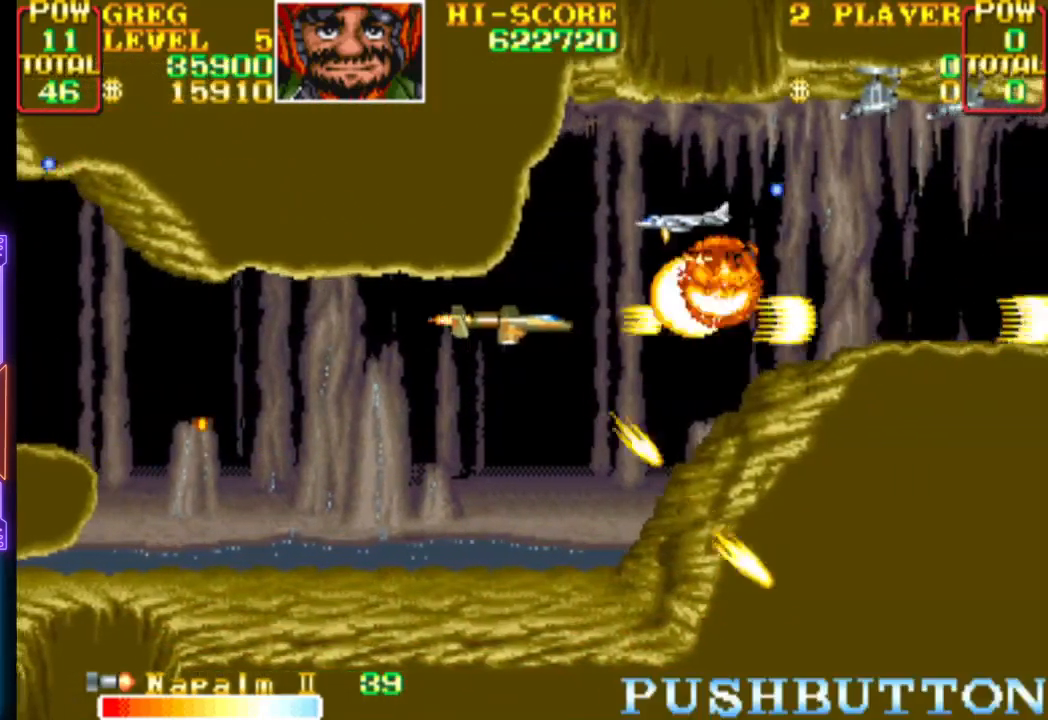
{"buttons": ["CROSS"], "events": [[50, "DPAD_LEFT", "up"], [300, "DPAD_LEFT", "down"], [333, "CROSS", "up"], [400, "CROSS", "down"], [400, "DPAD_LEFT", "up"]]}
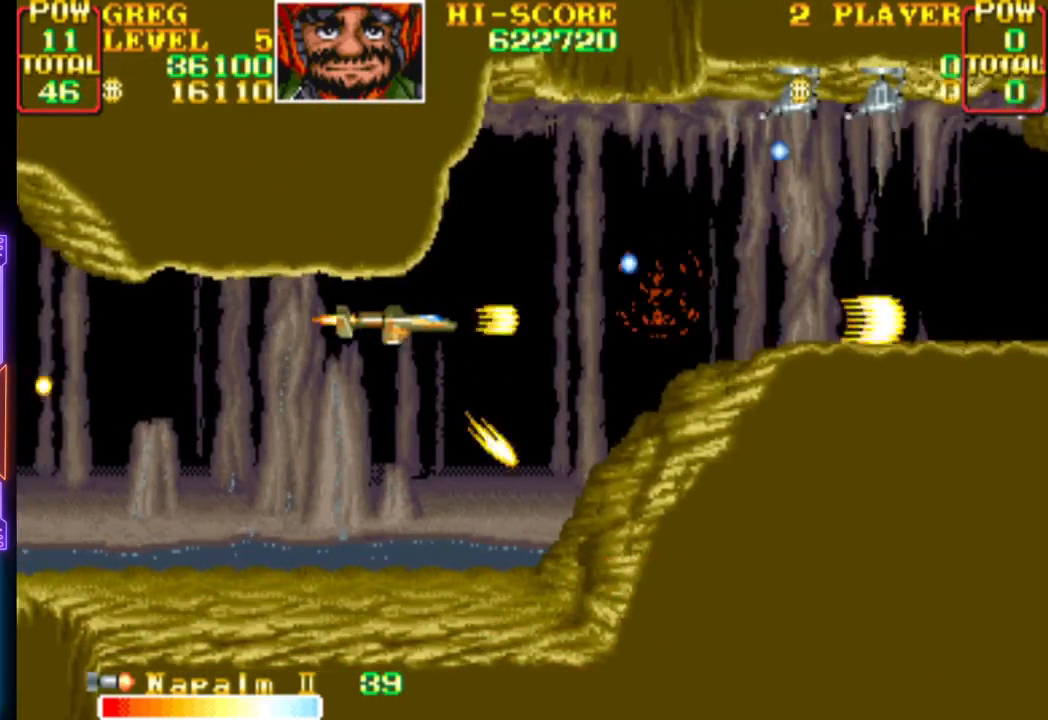
{"buttons": ["CROSS", "DPAD_UP"], "events": [[83, "DPAD_RIGHT", "down"], [200, "DPAD_RIGHT", "up"], [283, "DPAD_UP", "down"]]}
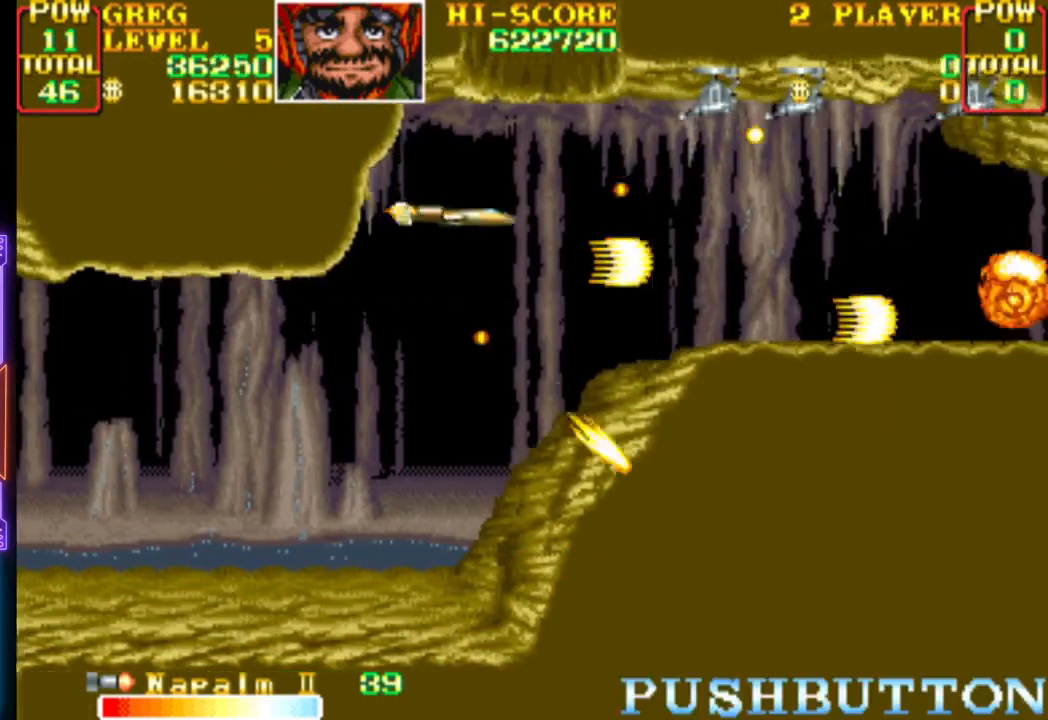
{"buttons": ["CROSS", "DPAD_UP", "DPAD_LEFT"], "events": [[83, "CROSS", "up"], [83, "DPAD_UP", "up"], [150, "CROSS", "down"], [450, "DPAD_UP", "down"], [483, "DPAD_LEFT", "down"]]}
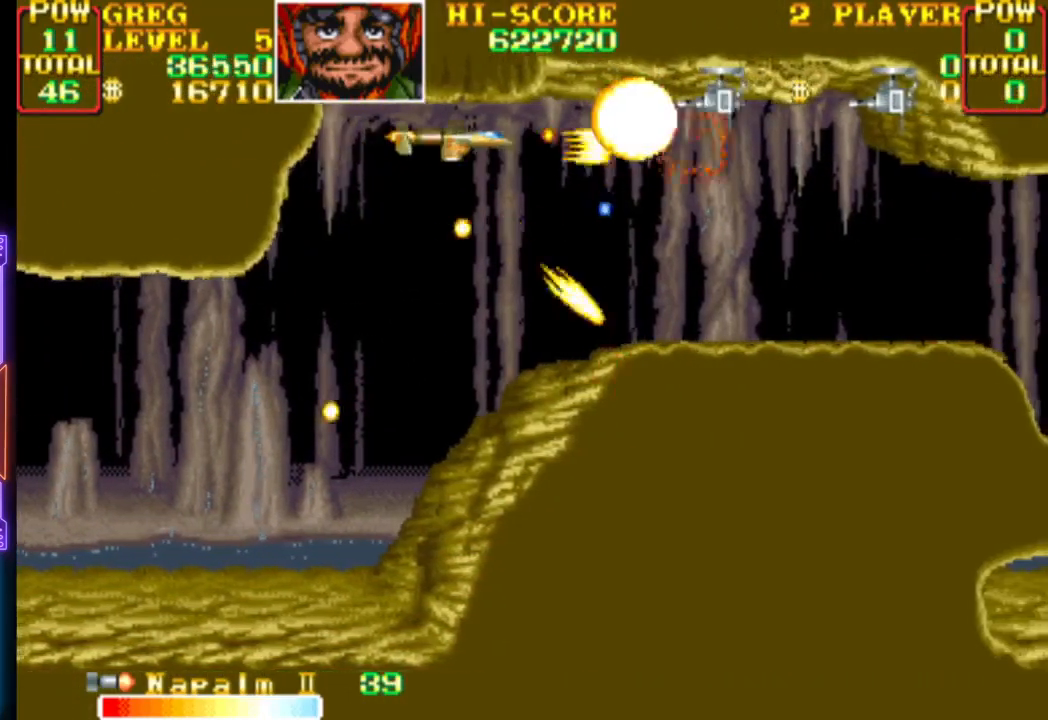
{"buttons": ["CROSS"], "events": [[17, "DPAD_LEFT", "up"], [17, "DPAD_UP", "up"], [67, "CROSS", "up"], [117, "CROSS", "down"], [133, "DPAD_LEFT", "down"], [317, "DPAD_LEFT", "up"], [383, "DPAD_DOWN", "down"], [483, "DPAD_DOWN", "up"]]}
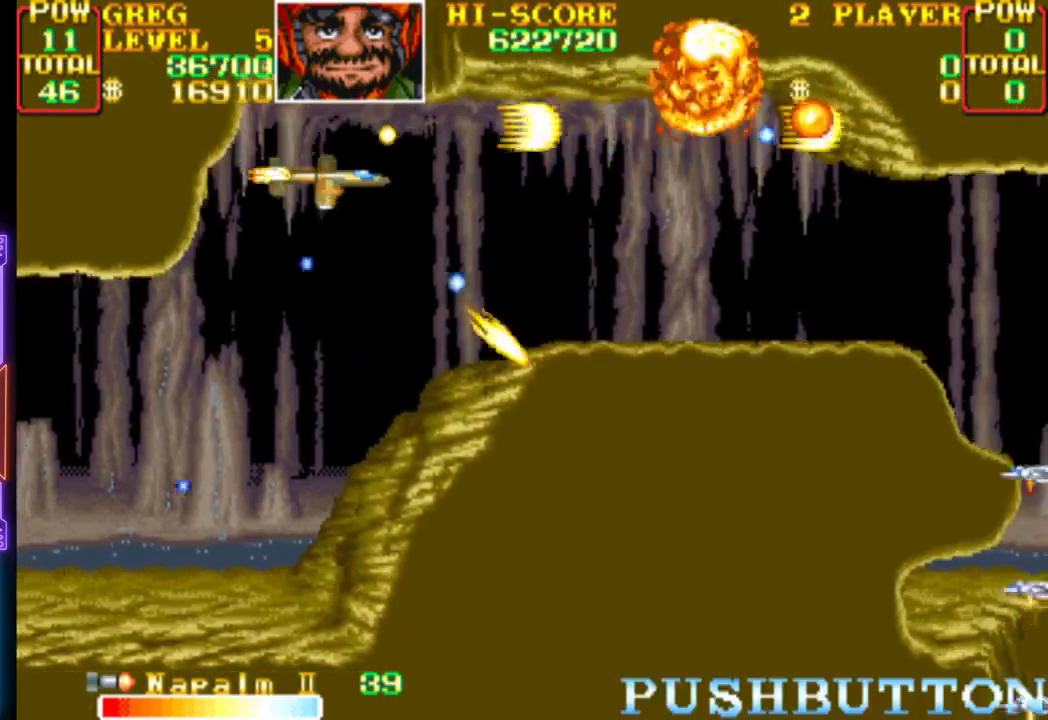
{"buttons": ["CROSS", "DPAD_DOWN"], "events": [[233, "CROSS", "up"], [250, "CROSS", "down"], [317, "DPAD_RIGHT", "down"], [467, "DPAD_DOWN", "down"], [500, "DPAD_RIGHT", "up"]]}
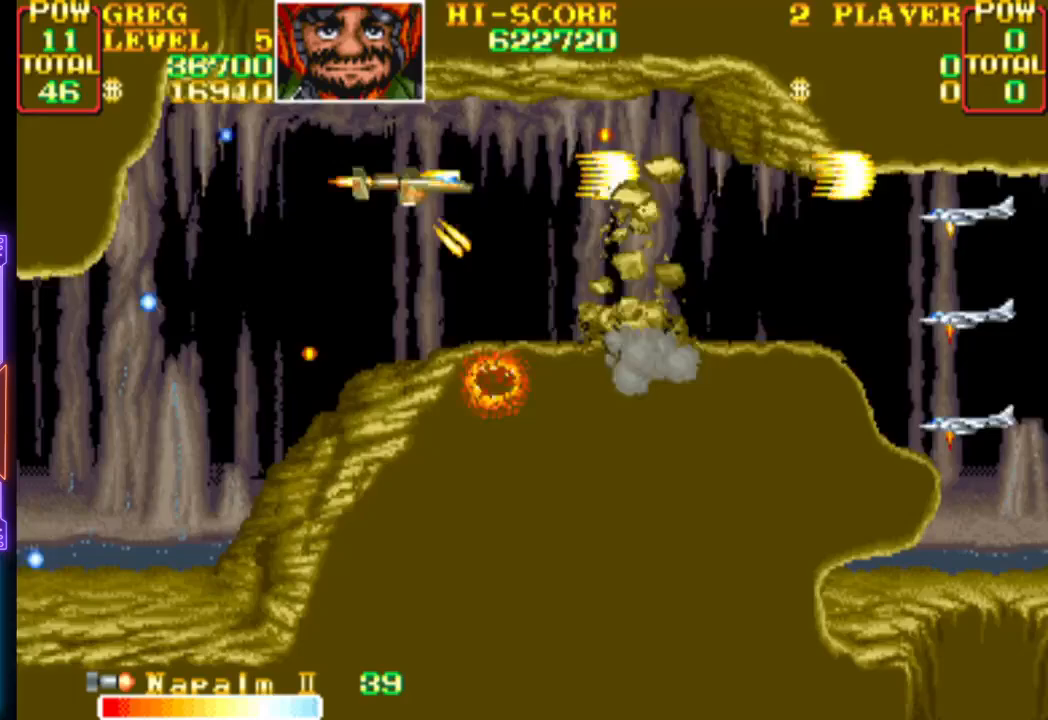
{"buttons": ["CROSS", "DPAD_RIGHT"], "events": [[33, "DPAD_DOWN", "up"], [33, "DPAD_LEFT", "down"], [83, "DPAD_LEFT", "up"], [200, "CROSS", "up"], [233, "CROSS", "down"], [250, "DPAD_DOWN", "down"], [250, "DPAD_LEFT", "down"], [300, "DPAD_DOWN", "up"], [300, "DPAD_LEFT", "up"], [383, "CROSS", "up"], [383, "DPAD_RIGHT", "down"], [417, "CROSS", "down"]]}
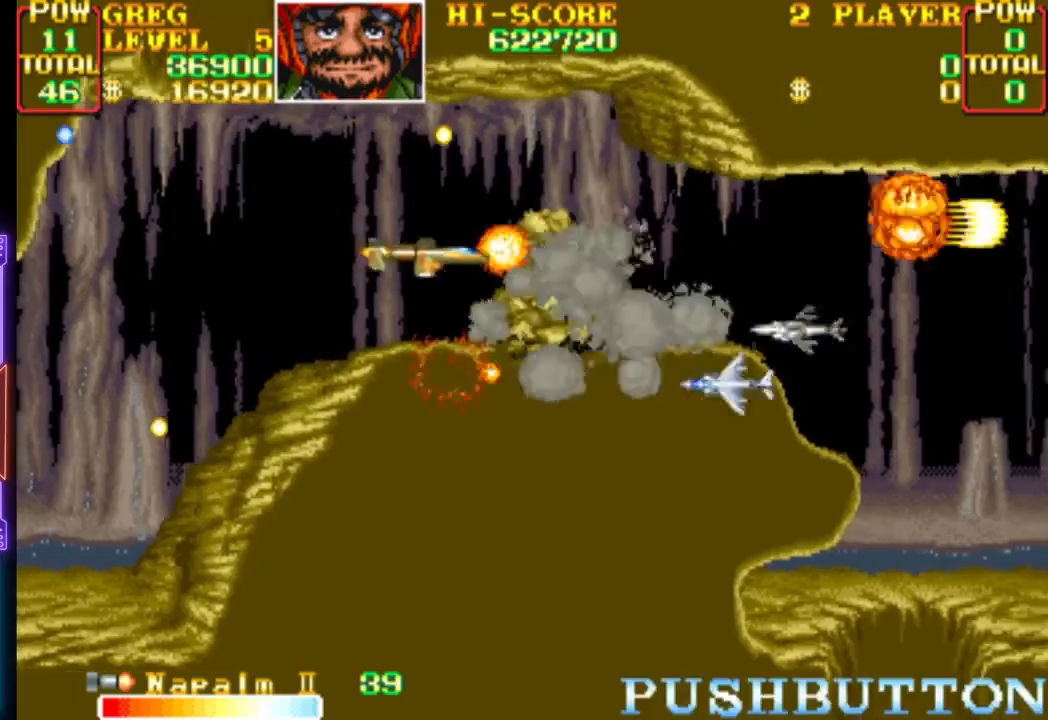
{"buttons": ["CROSS", "DPAD_RIGHT"]}
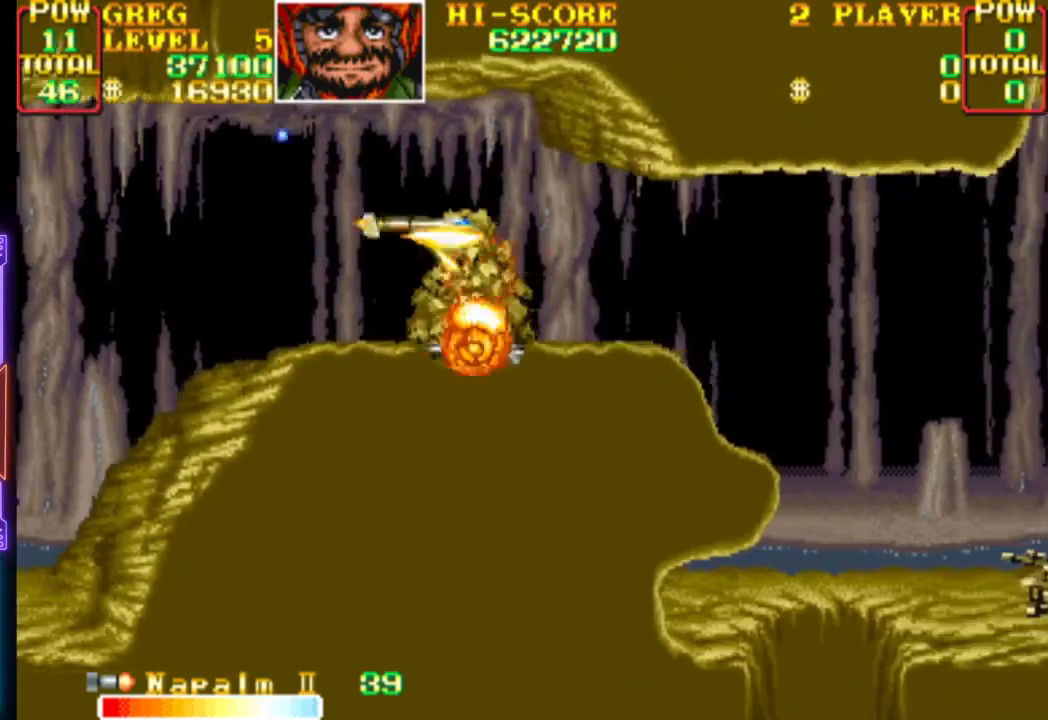
{"buttons": ["CROSS", "DPAD_DOWN", "DPAD_RIGHT"], "events": [[50, "CROSS", "up"], [83, "DPAD_RIGHT", "up"], [100, "CROSS", "down"], [250, "CROSS", "up"], [283, "CROSS", "down"], [333, "DPAD_RIGHT", "down"], [383, "DPAD_DOWN", "down"], [433, "CROSS", "up"], [450, "CROSS", "down"]]}
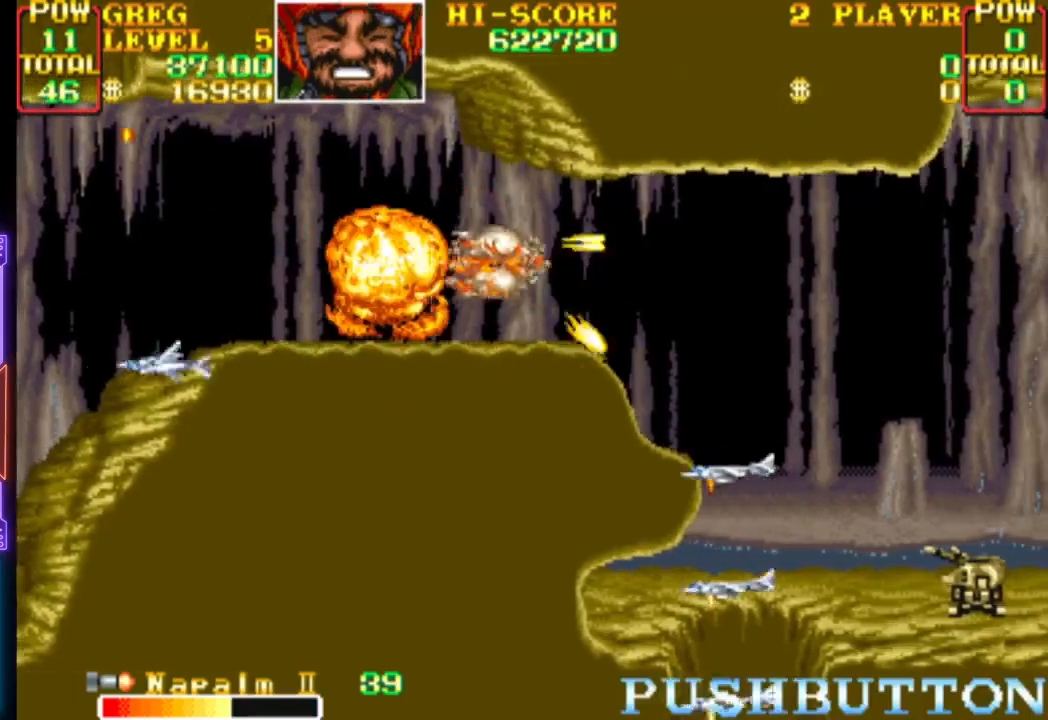
{"buttons": ["CROSS", "DPAD_LEFT"], "events": [[50, "DPAD_DOWN", "up"], [200, "CIRCLE", "down"], [233, "DPAD_RIGHT", "up"], [317, "DPAD_LEFT", "down"], [383, "CIRCLE", "up"], [383, "CROSS", "up"], [450, "CROSS", "down"]]}
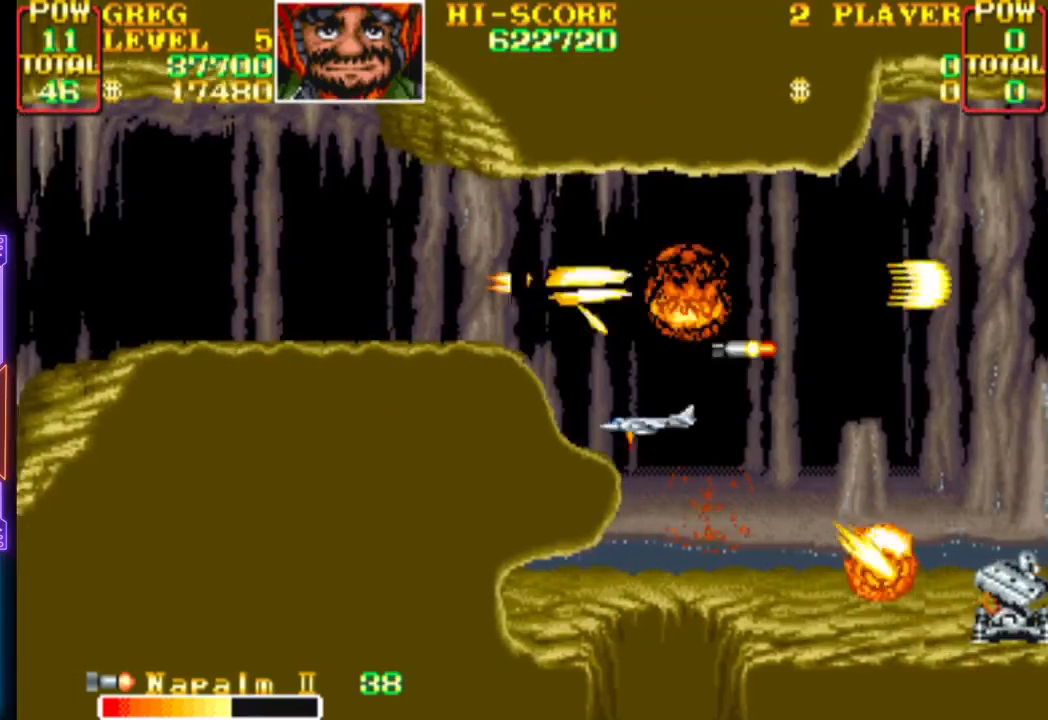
{"buttons": ["CROSS"], "events": [[83, "CROSS", "up"], [100, "CROSS", "down"], [217, "DPAD_LEFT", "up"], [233, "CROSS", "up"], [283, "CROSS", "down"], [433, "CROSS", "up"], [500, "CROSS", "down"]]}